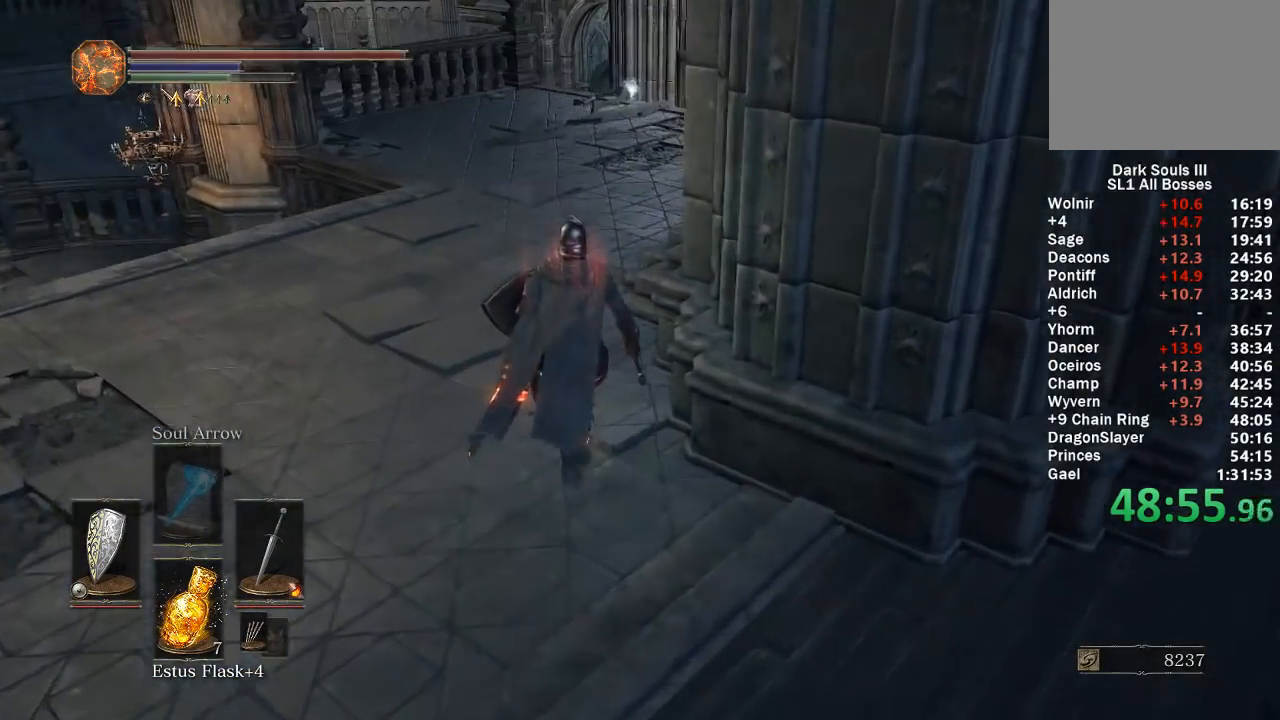
Gameplay with a controller (Xbox layout); each line is a JSON object with the inputs held at the frame after it. "button_events" lists button changes between this image and that frame as [ms after this image, input, new state], when the widget could be followed in between (sticks are given only as held states). Not read: START.
{"buttons": ["B"], "left_stick": "up", "right_stick": "down-right", "button_events": []}
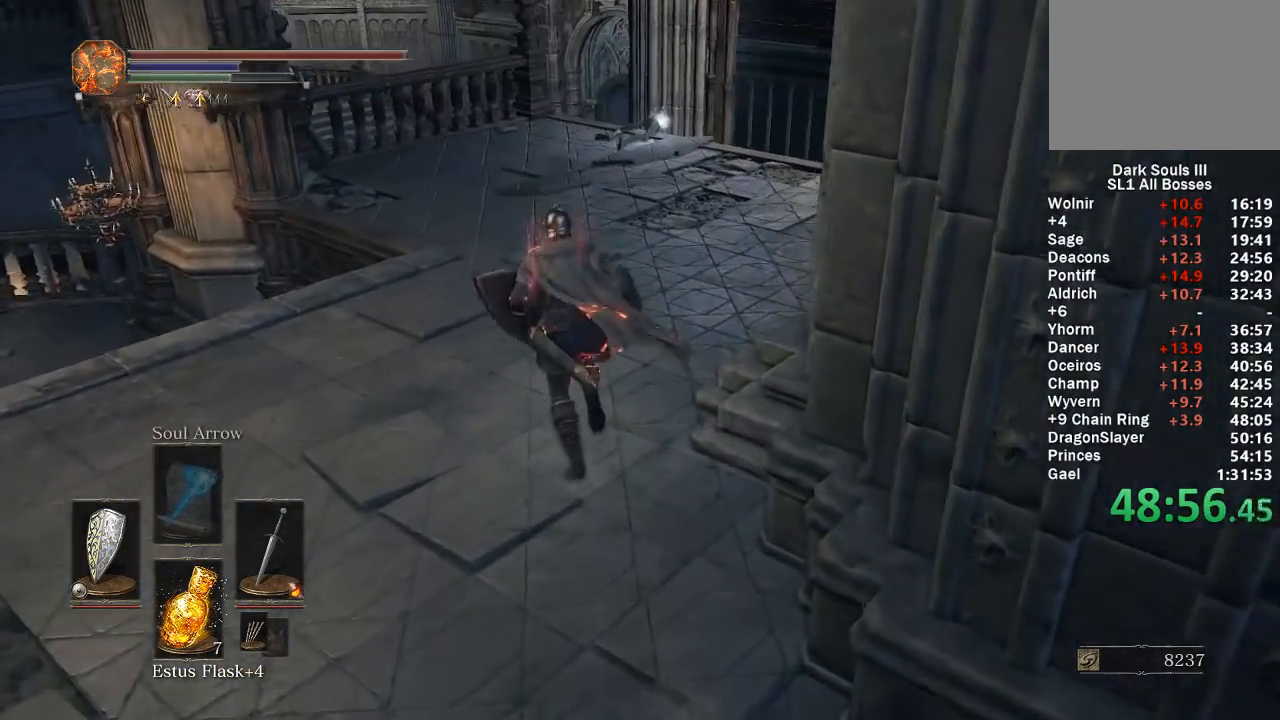
{"buttons": ["B"], "left_stick": "up", "right_stick": "center", "button_events": []}
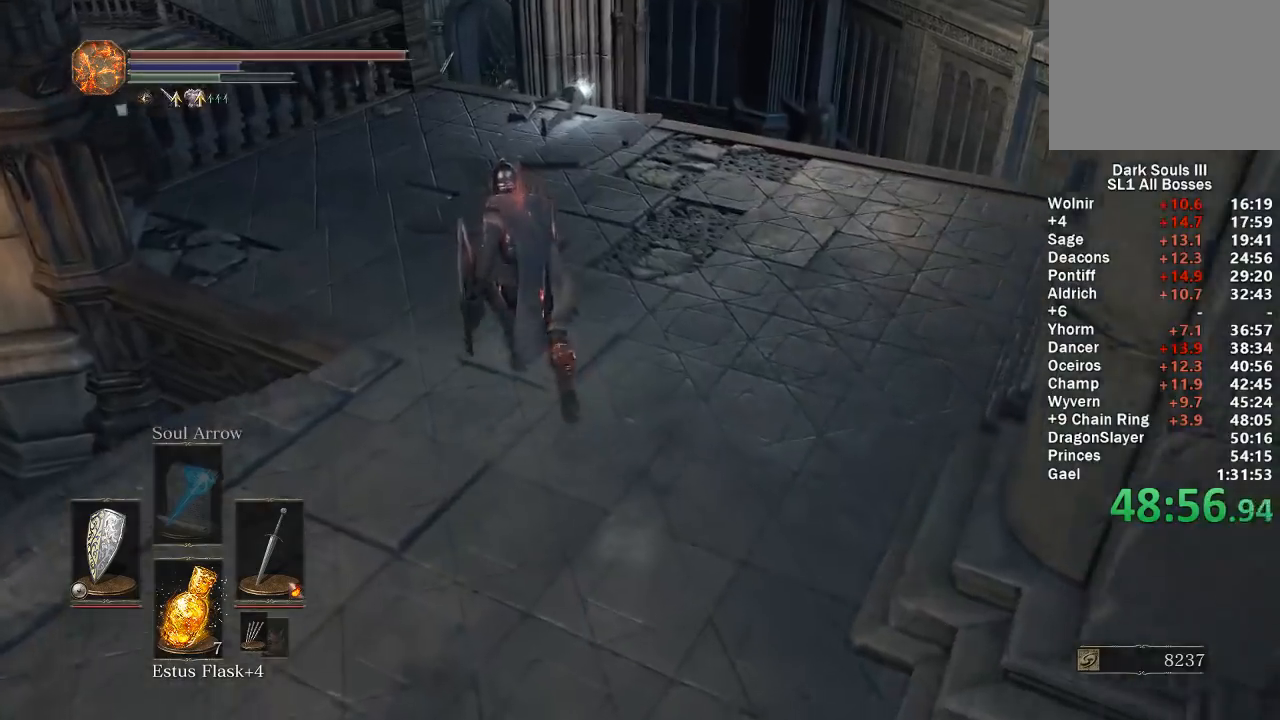
{"buttons": ["B", "L3"], "left_stick": "up", "right_stick": "center", "button_events": [[500, "L3", "down"]]}
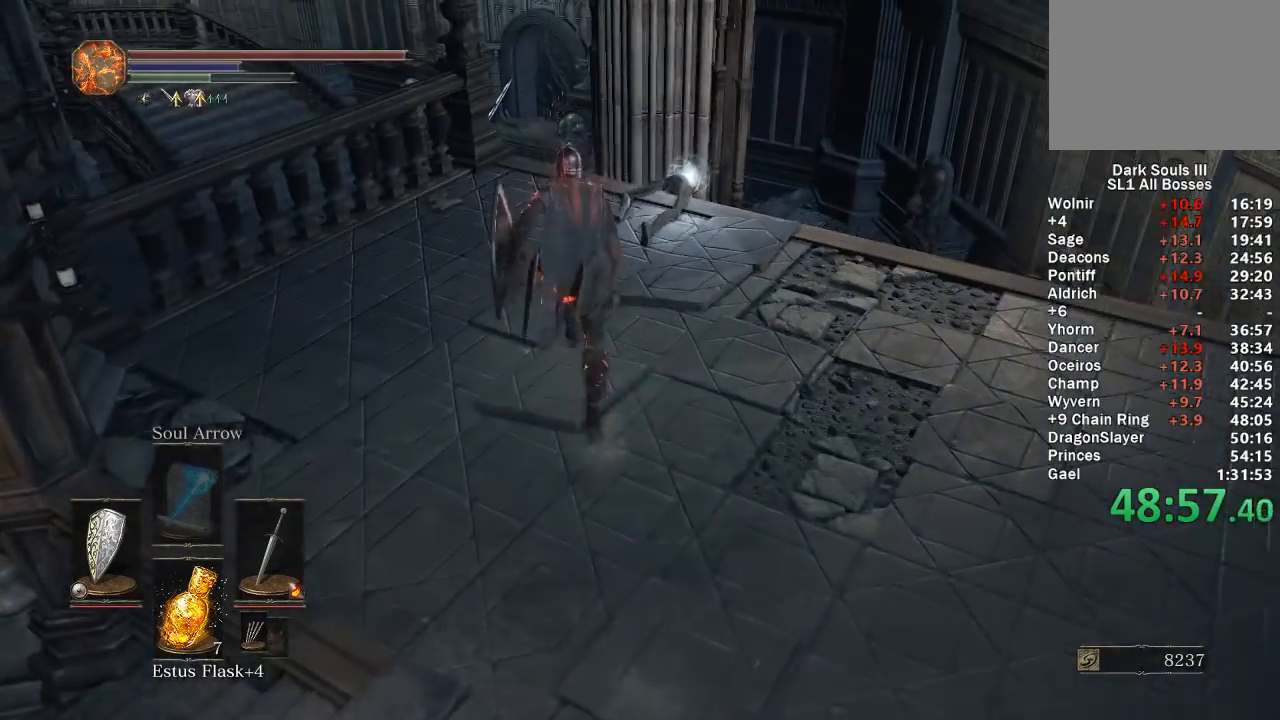
{"buttons": [], "left_stick": "up", "right_stick": "center", "button_events": [[133, "L3", "up"], [167, "B", "up"]]}
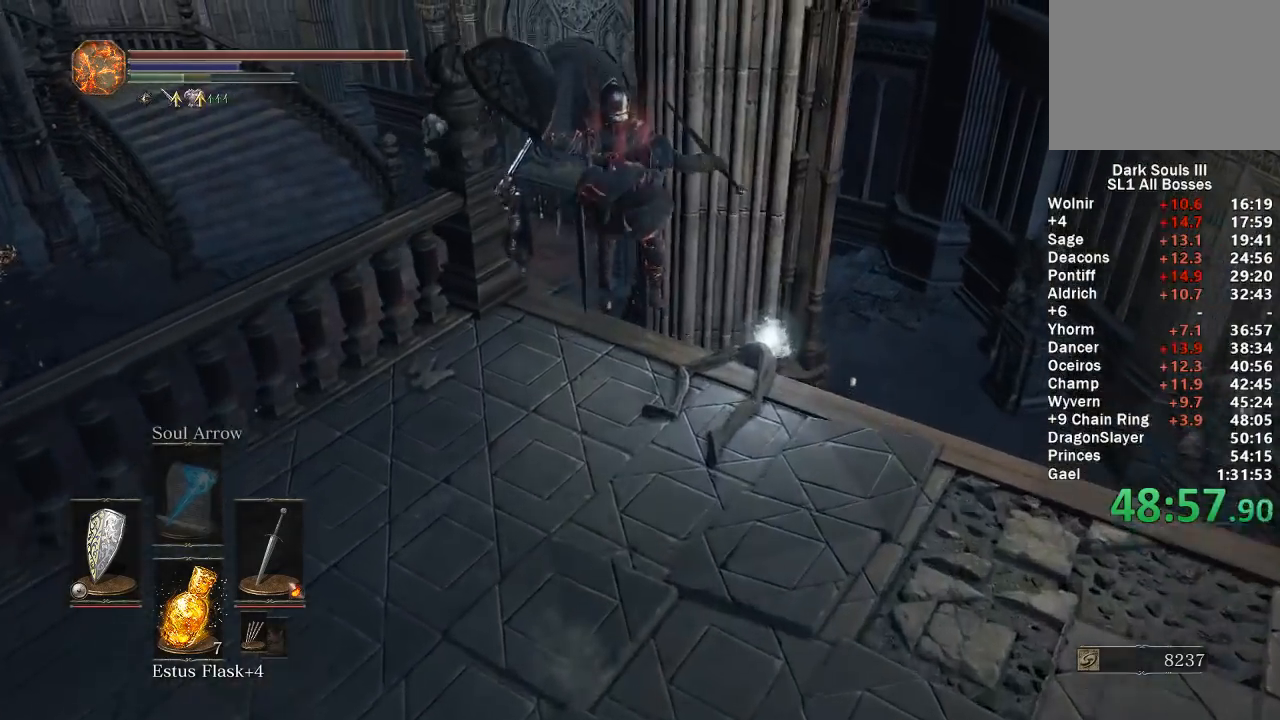
{"buttons": [], "left_stick": "up-left", "right_stick": "center", "button_events": [[200, "B", "down"], [283, "B", "up"], [367, "B", "down"], [433, "B", "up"]]}
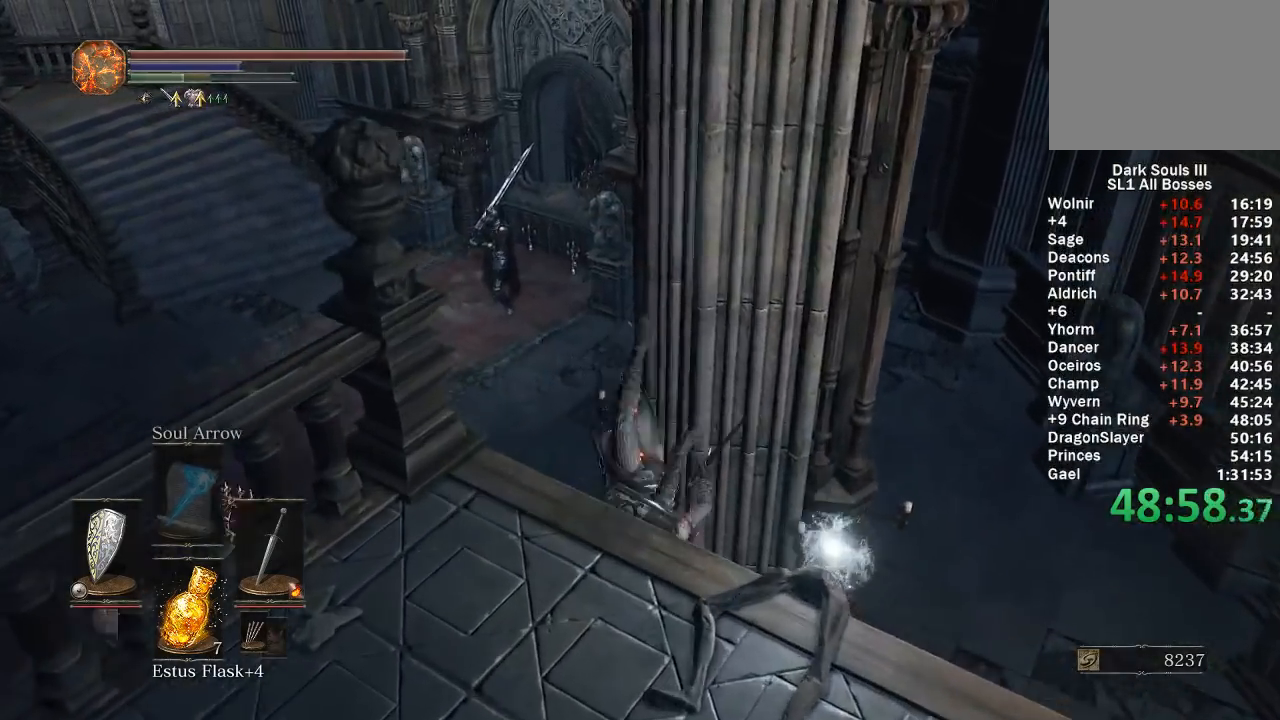
{"buttons": [], "left_stick": "up", "right_stick": "left", "button_events": [[183, "B", "down"], [267, "B", "up"]]}
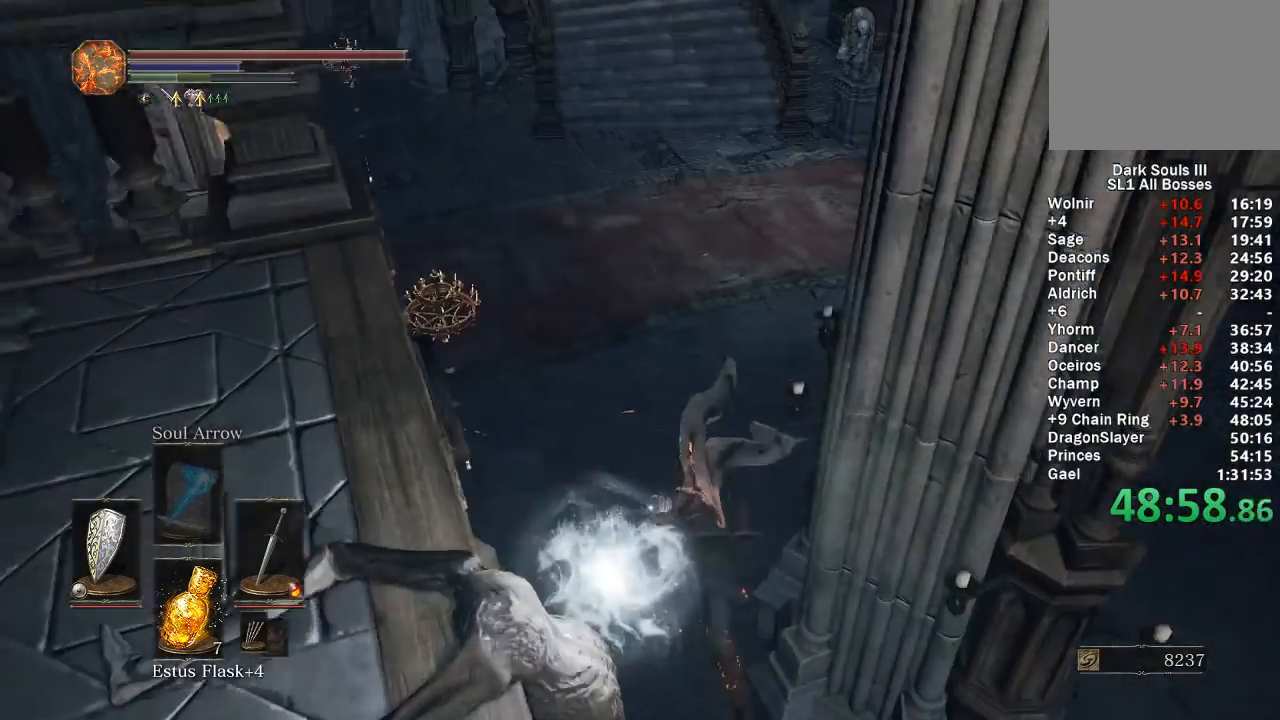
{"buttons": ["B"], "left_stick": "up", "right_stick": "center", "button_events": [[133, "B", "down"]]}
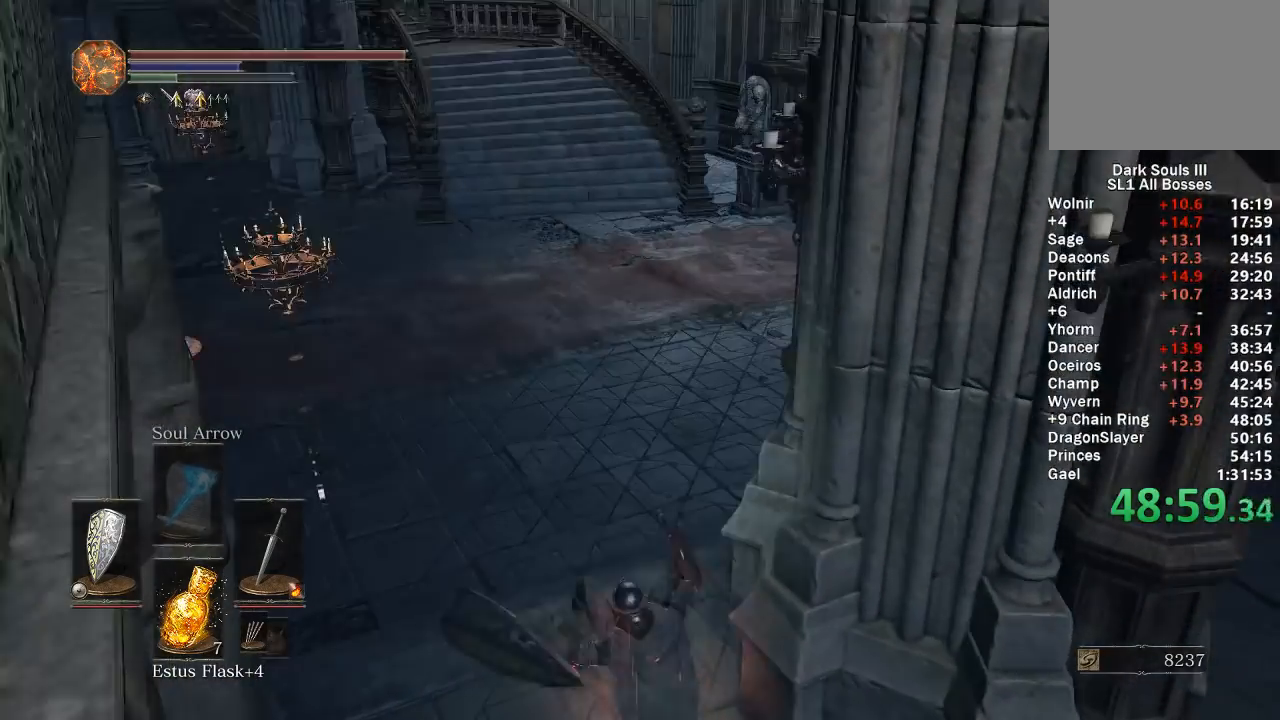
{"buttons": ["B"], "left_stick": "up-left", "right_stick": "center", "button_events": []}
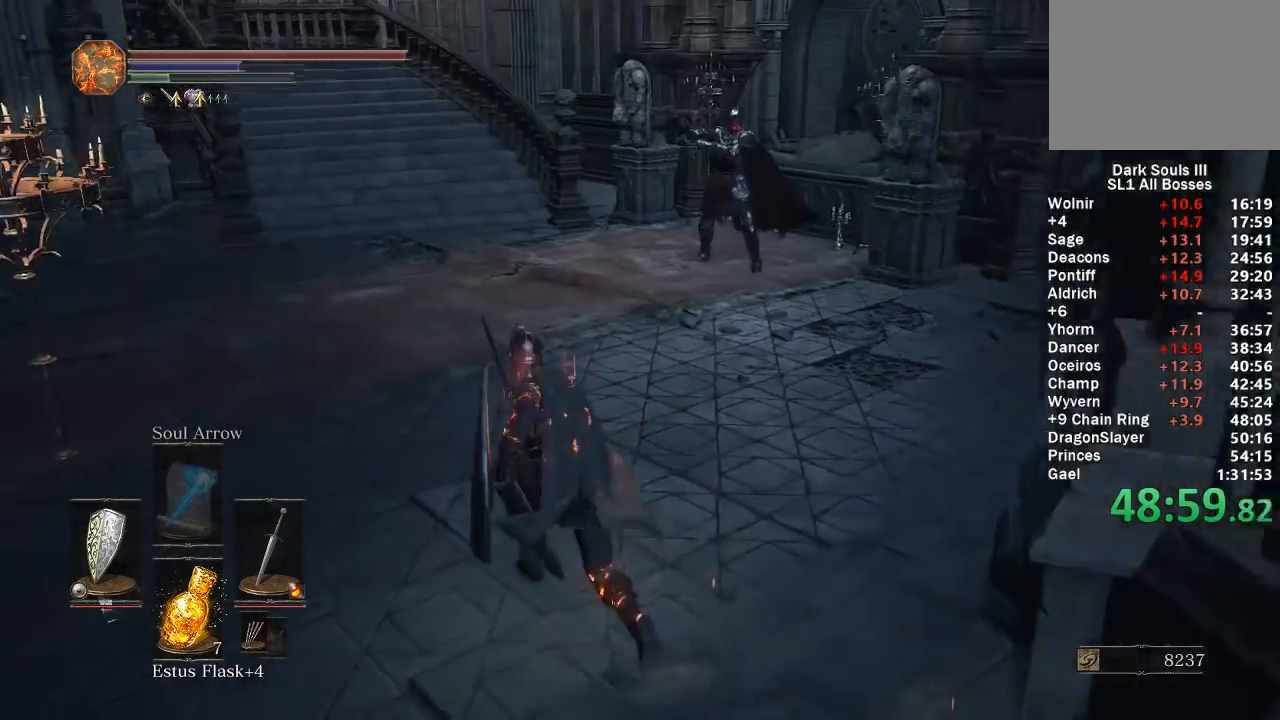
{"buttons": ["B"], "left_stick": "up", "right_stick": "center", "button_events": []}
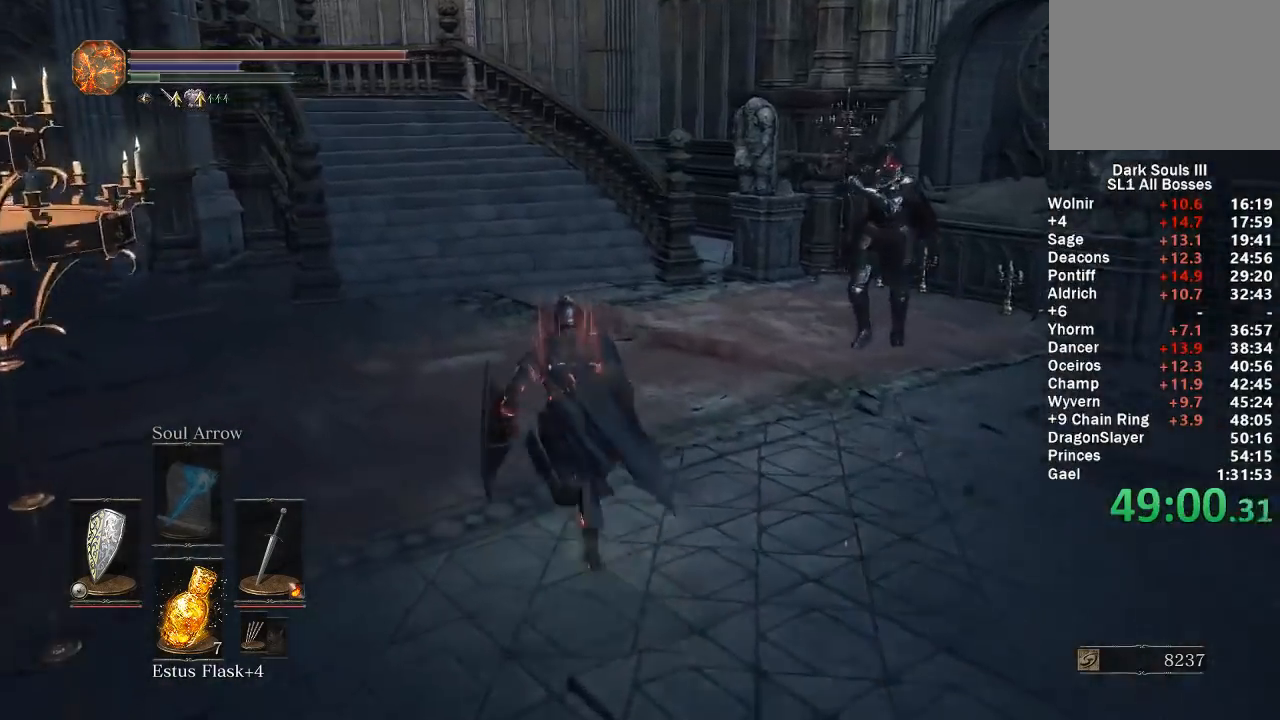
{"buttons": ["B"], "left_stick": "up", "right_stick": "center", "button_events": []}
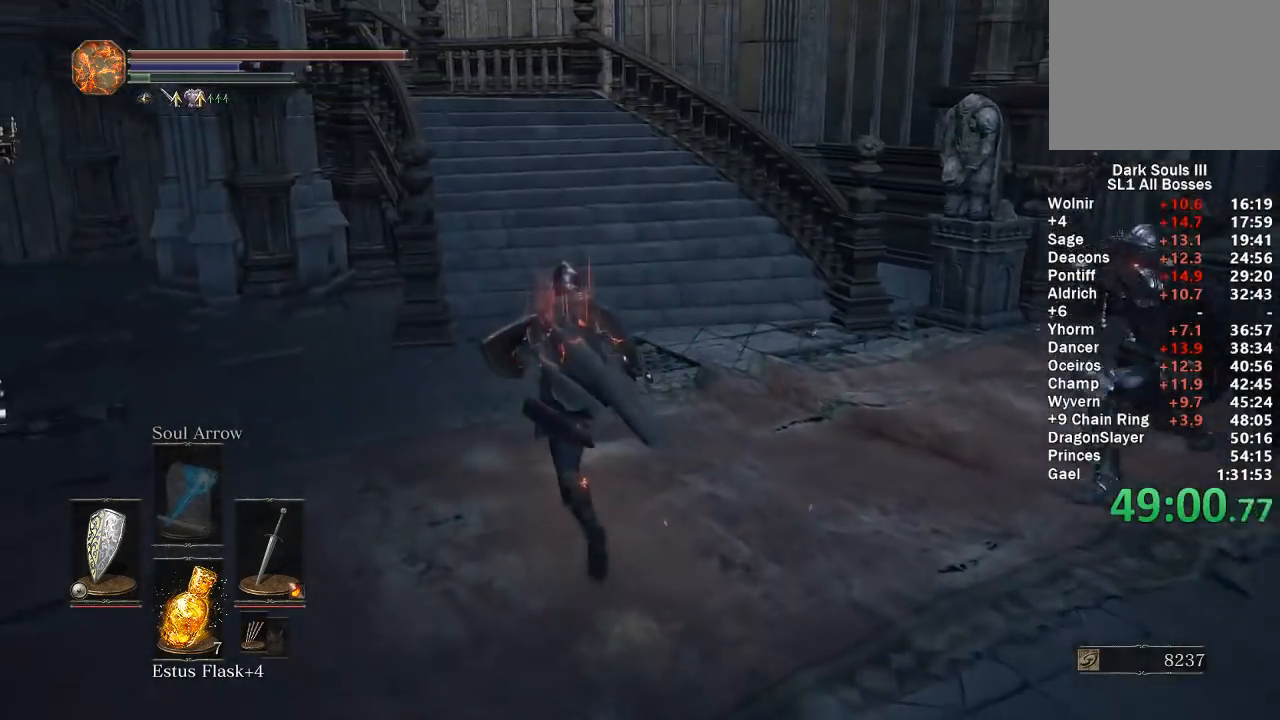
{"buttons": [], "left_stick": "up", "right_stick": "center", "button_events": [[117, "B", "up"], [350, "B", "down"], [483, "B", "up"]]}
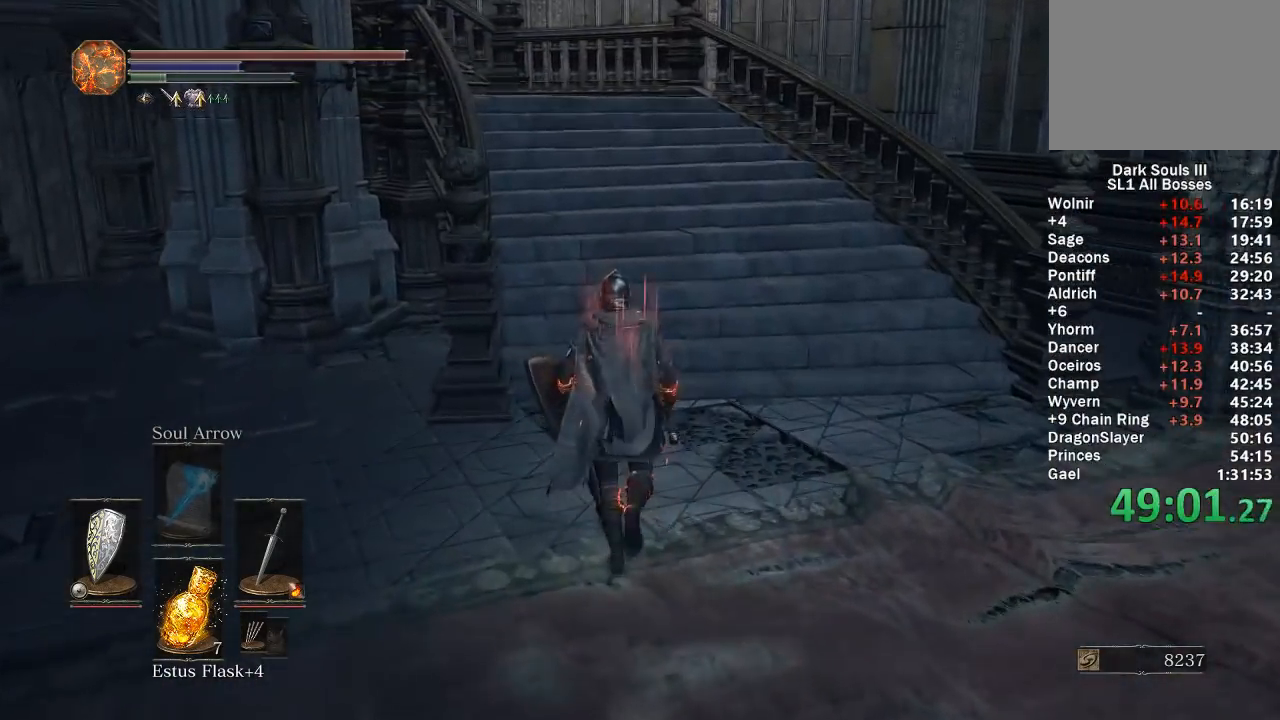
{"buttons": [], "left_stick": "up", "right_stick": "center", "button_events": []}
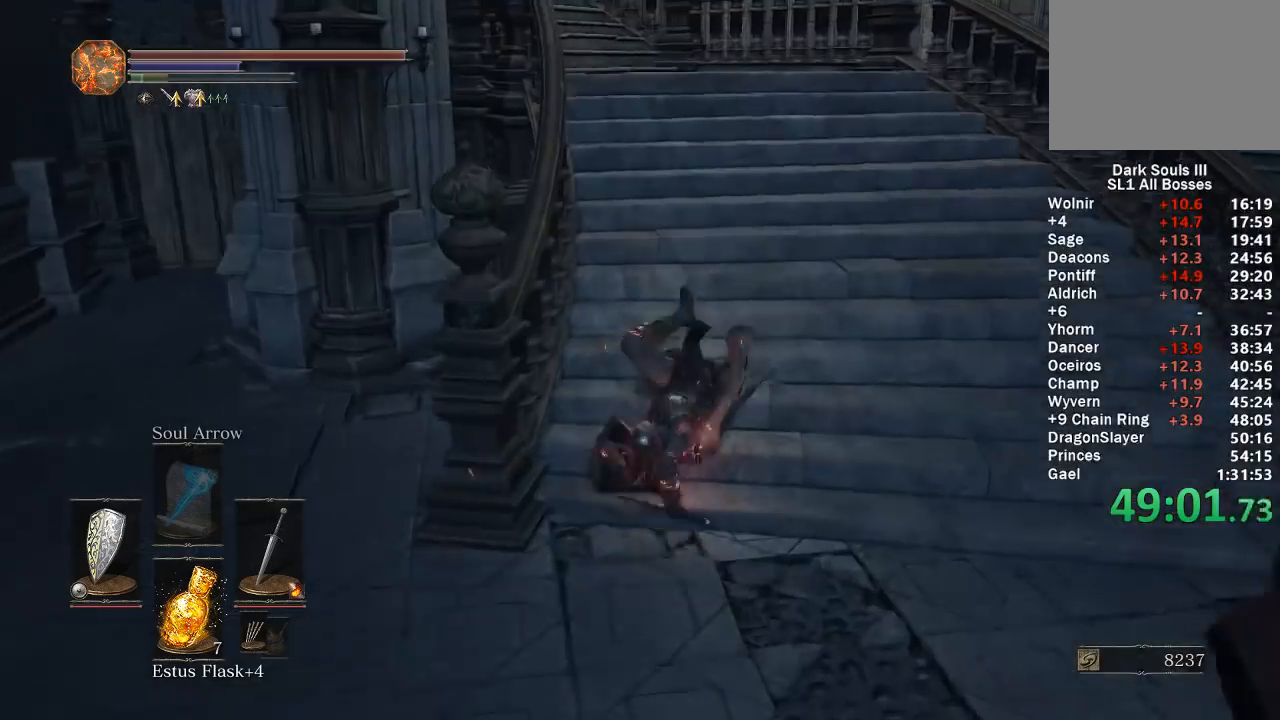
{"buttons": ["B"], "left_stick": "up", "right_stick": "center", "button_events": [[67, "B", "down"]]}
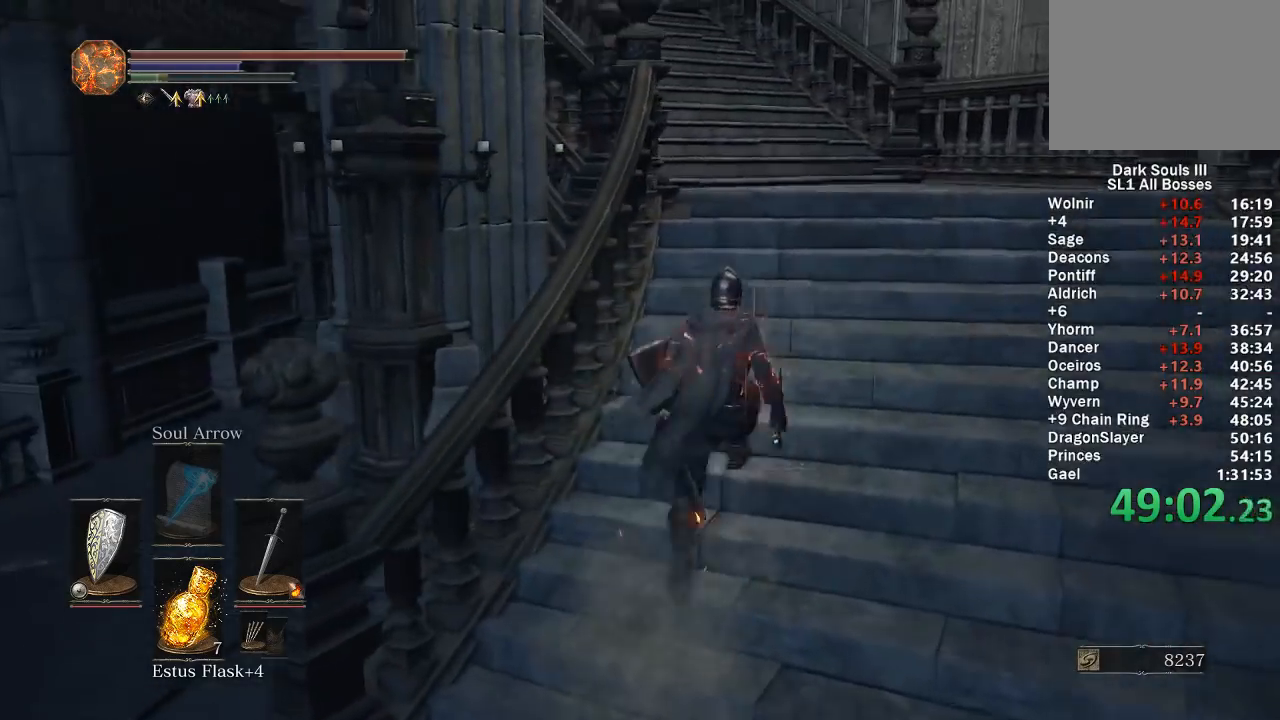
{"buttons": ["B"], "left_stick": "up", "right_stick": "left", "button_events": []}
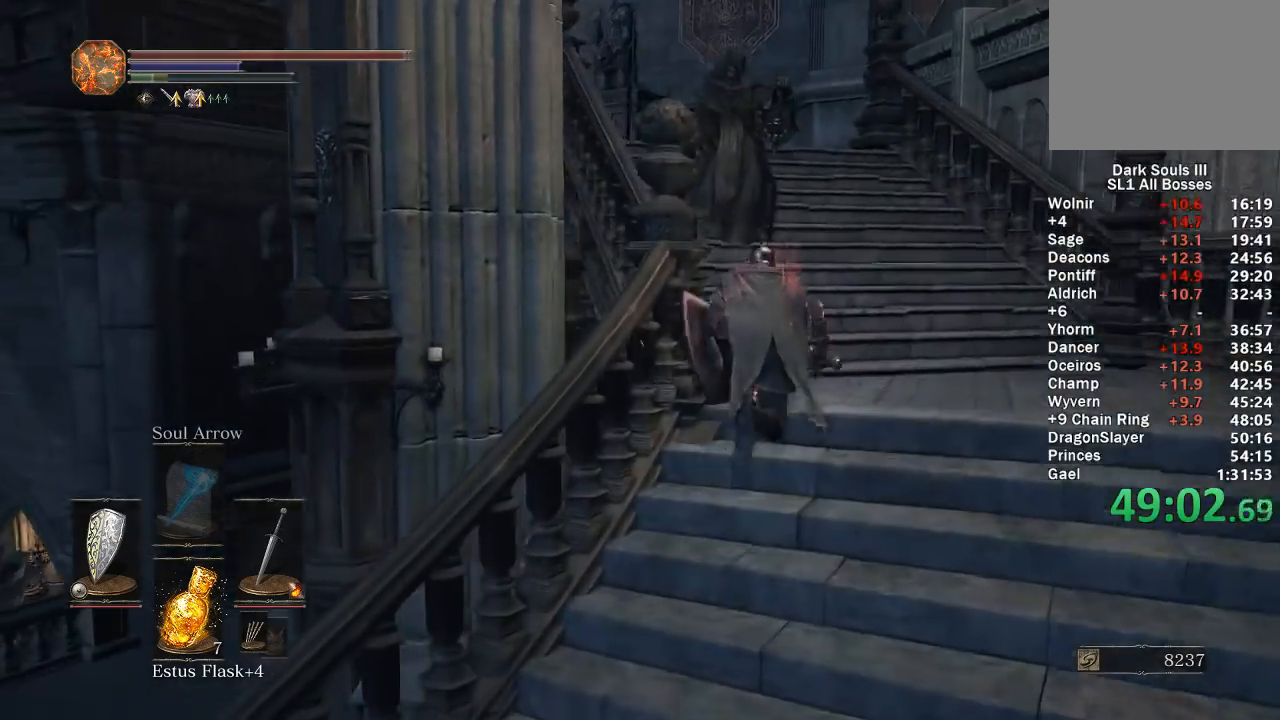
{"buttons": ["B"], "left_stick": "up-right", "right_stick": "down-left", "button_events": []}
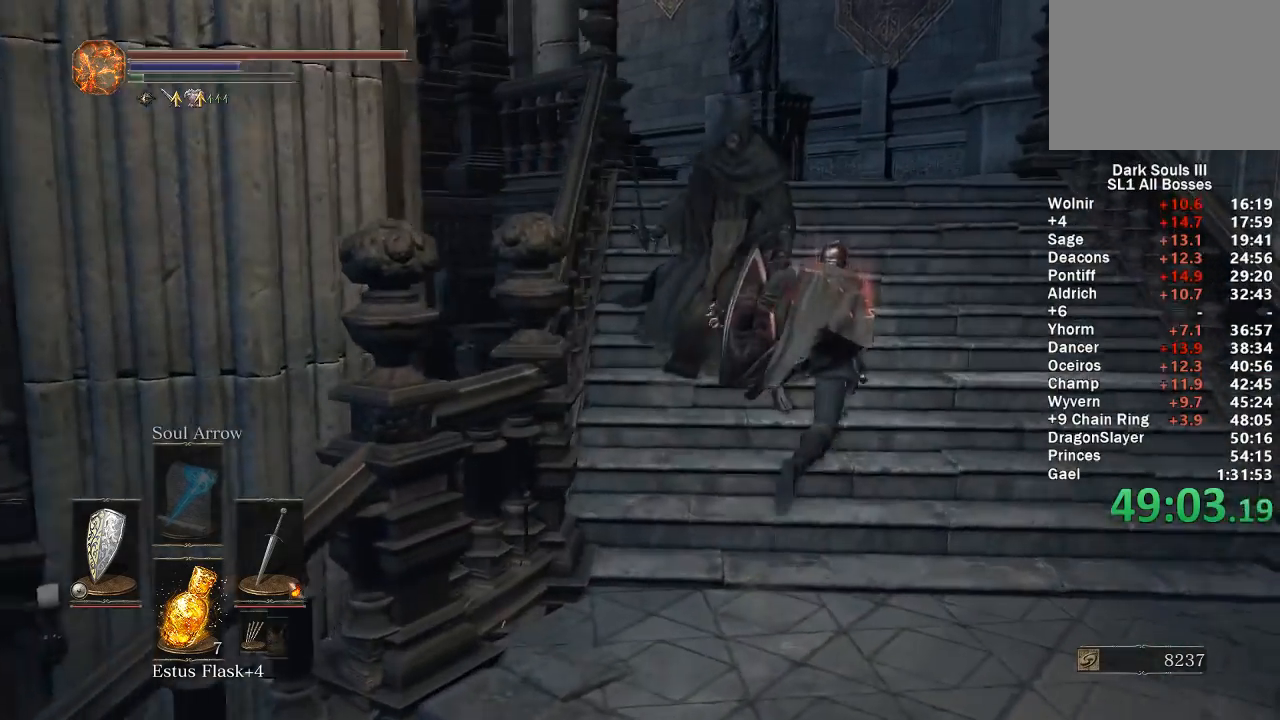
{"buttons": [], "left_stick": "up", "right_stick": "center", "button_events": [[117, "B", "up"]]}
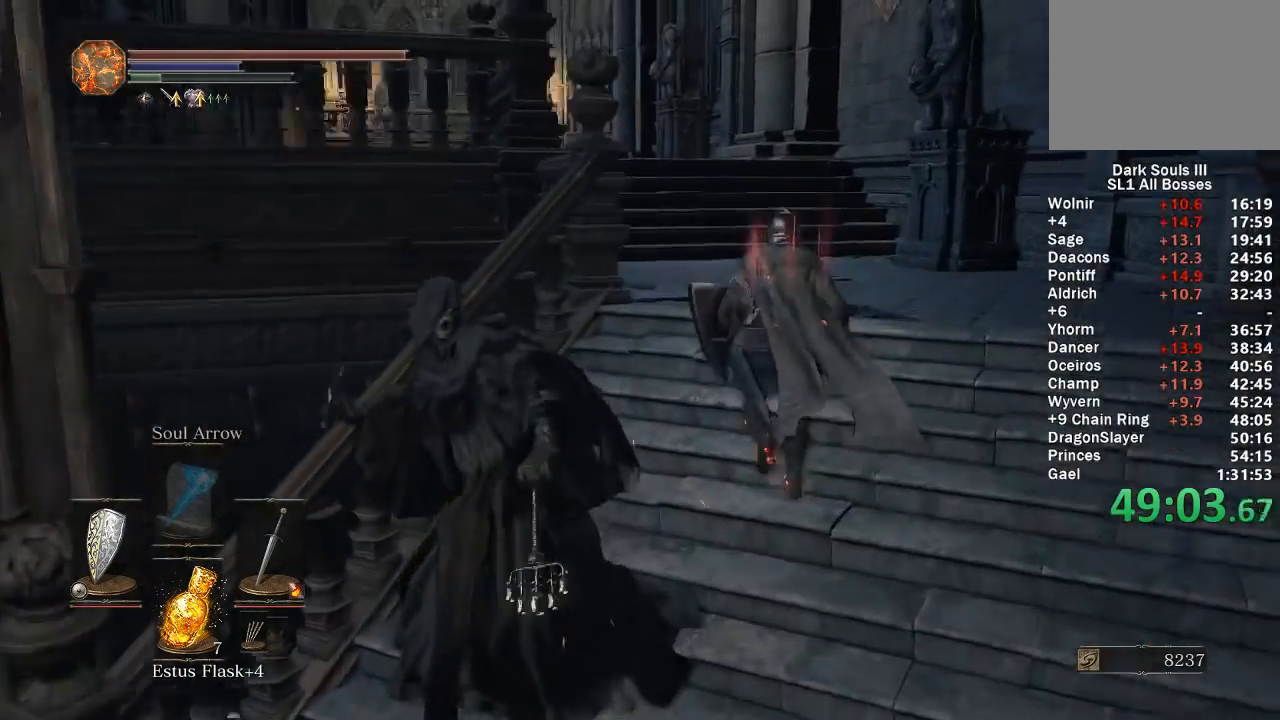
{"buttons": [], "left_stick": "up", "right_stick": "center", "button_events": []}
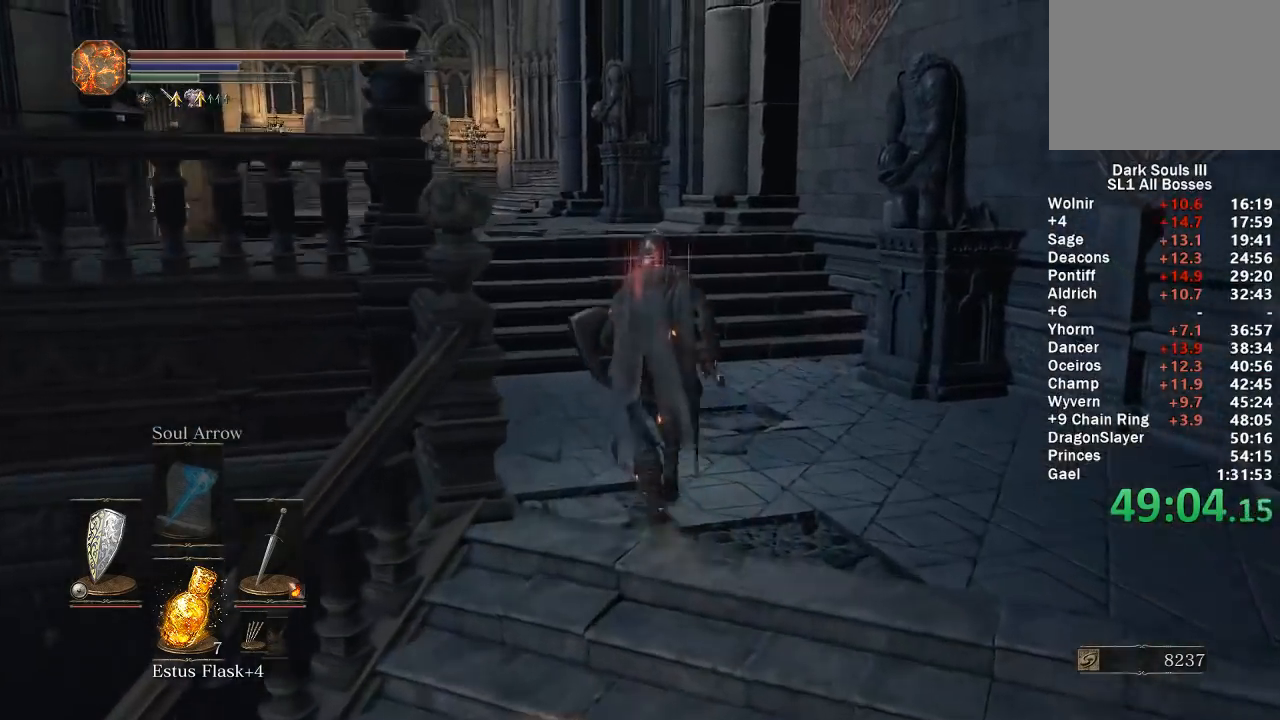
{"buttons": ["B"], "left_stick": "up", "right_stick": "center", "button_events": [[250, "B", "down"]]}
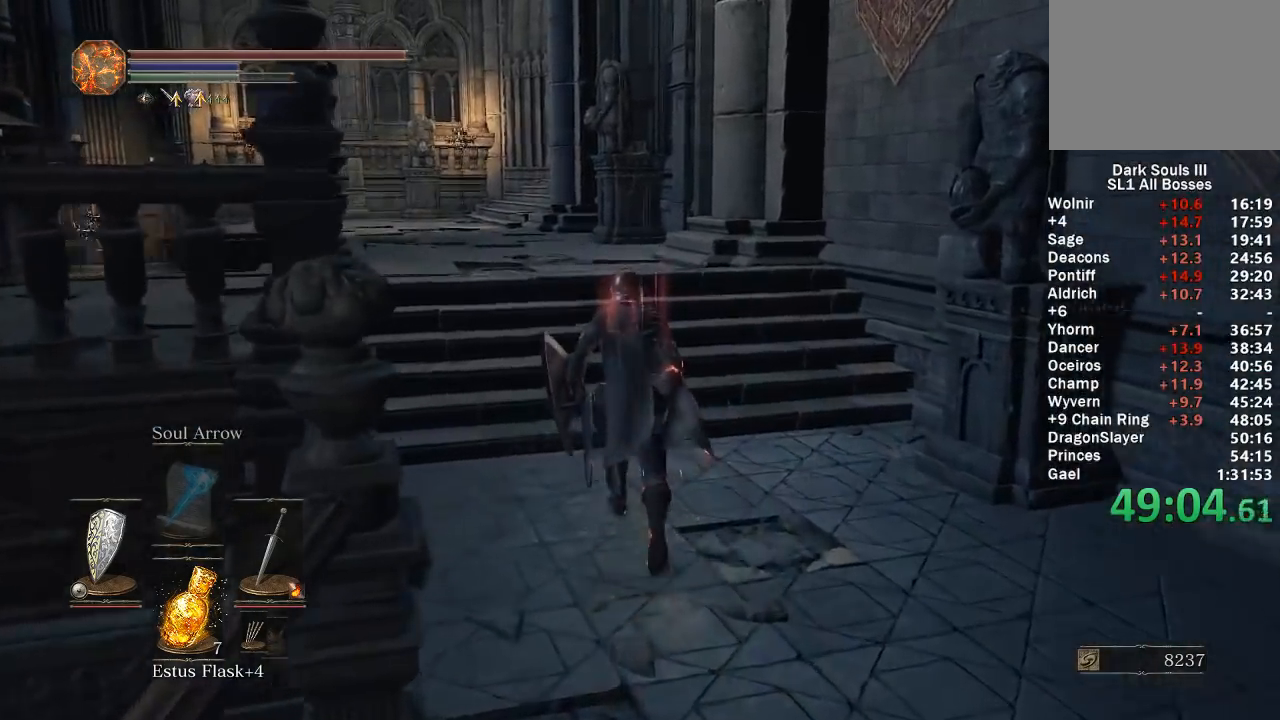
{"buttons": ["B"], "left_stick": "up", "right_stick": "center", "button_events": []}
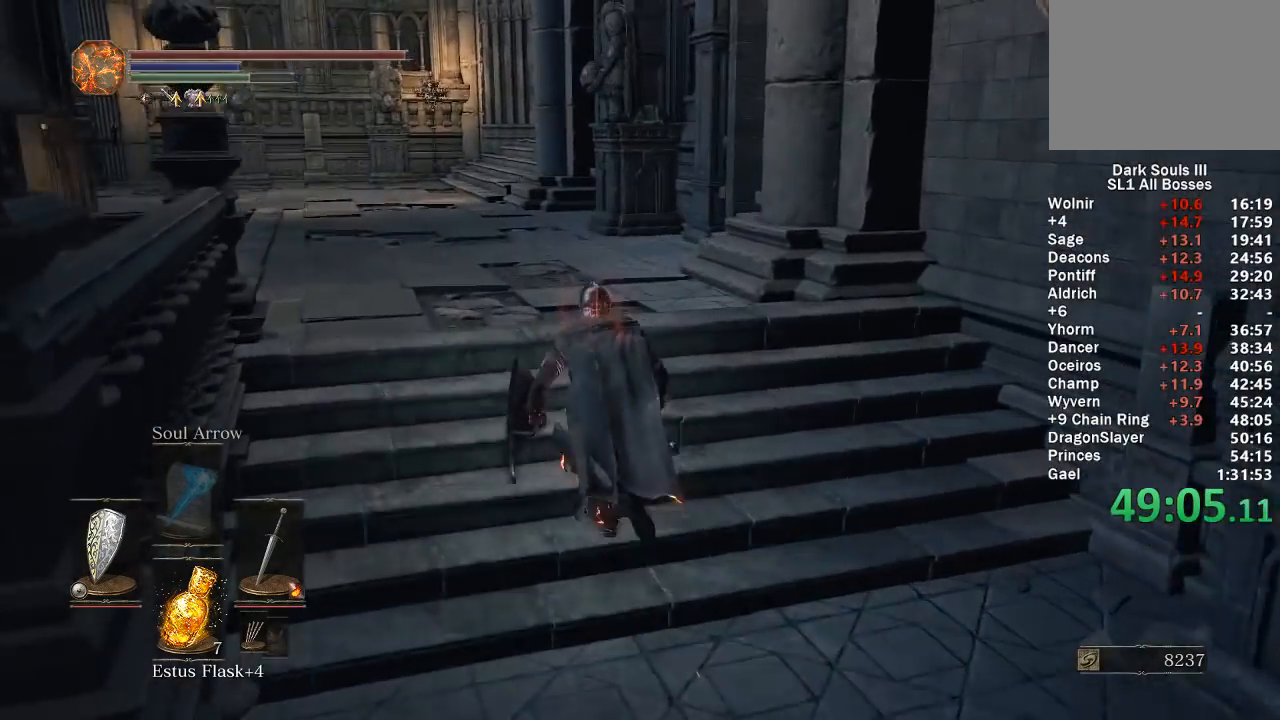
{"buttons": ["B"], "left_stick": "up", "right_stick": "center", "button_events": []}
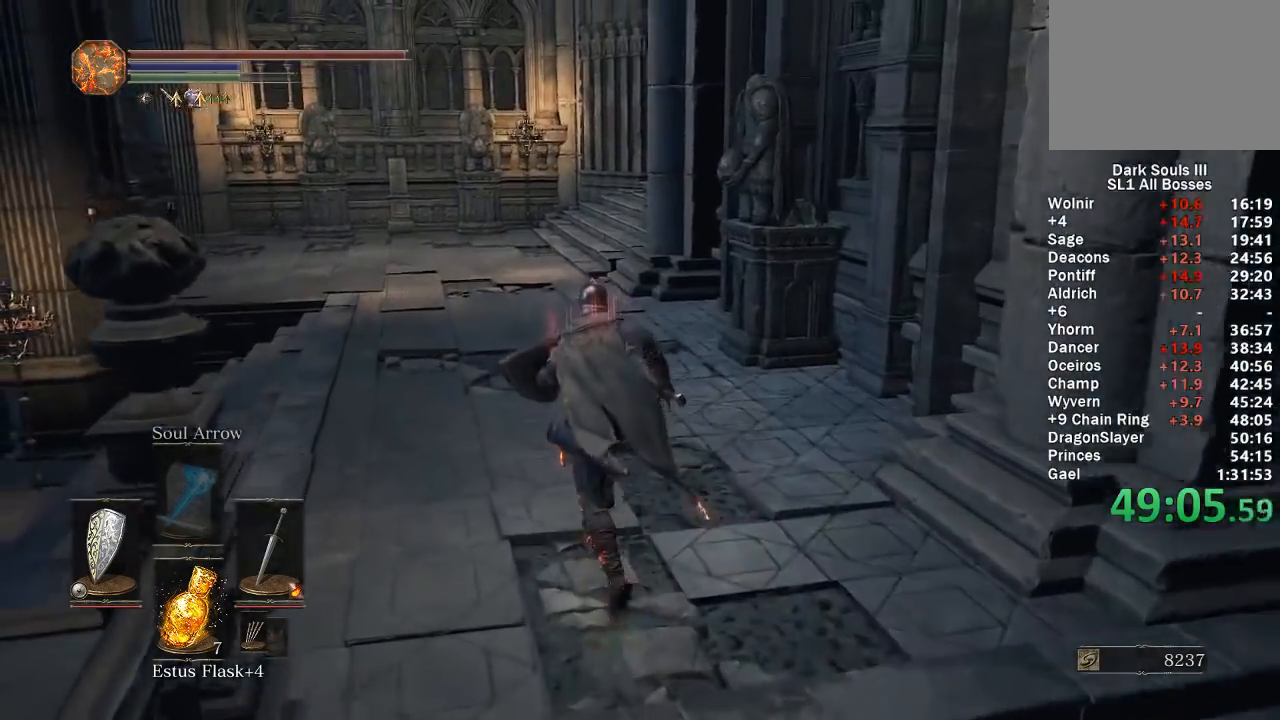
{"buttons": ["B"], "left_stick": "up", "right_stick": "right", "button_events": []}
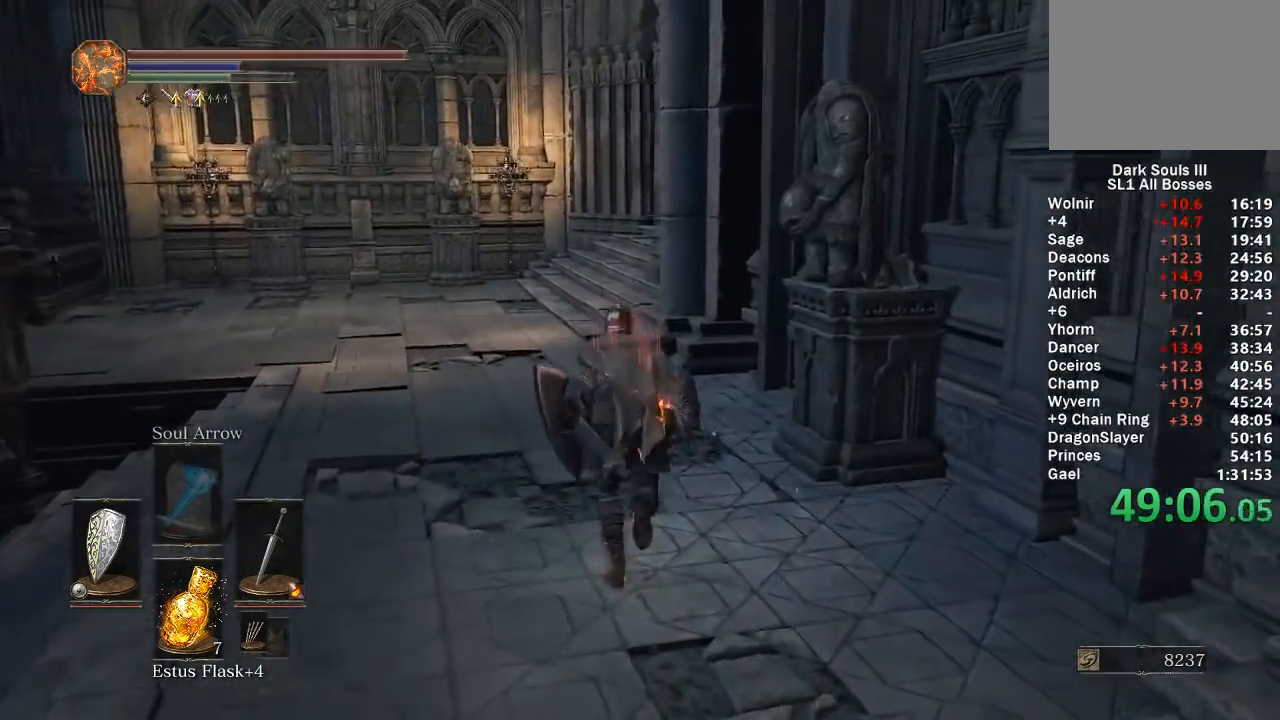
{"buttons": ["B"], "left_stick": "up", "right_stick": "right", "button_events": []}
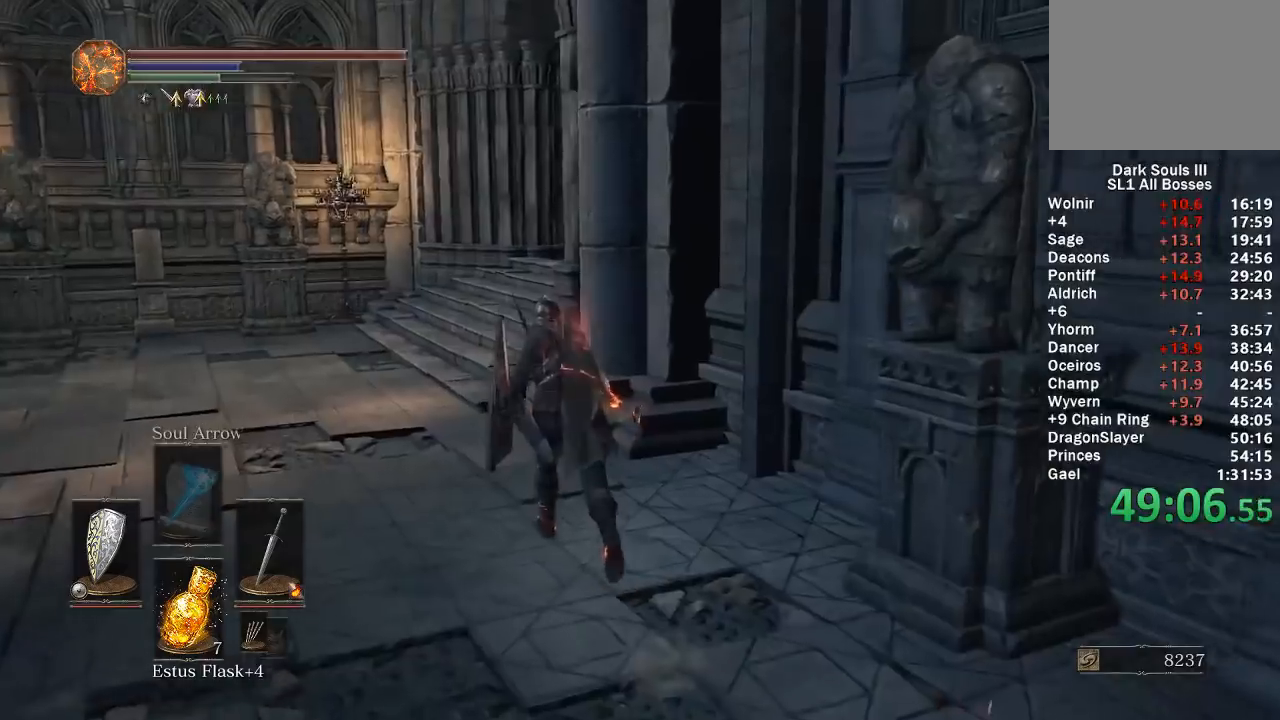
{"buttons": ["B"], "left_stick": "up", "right_stick": "right", "button_events": []}
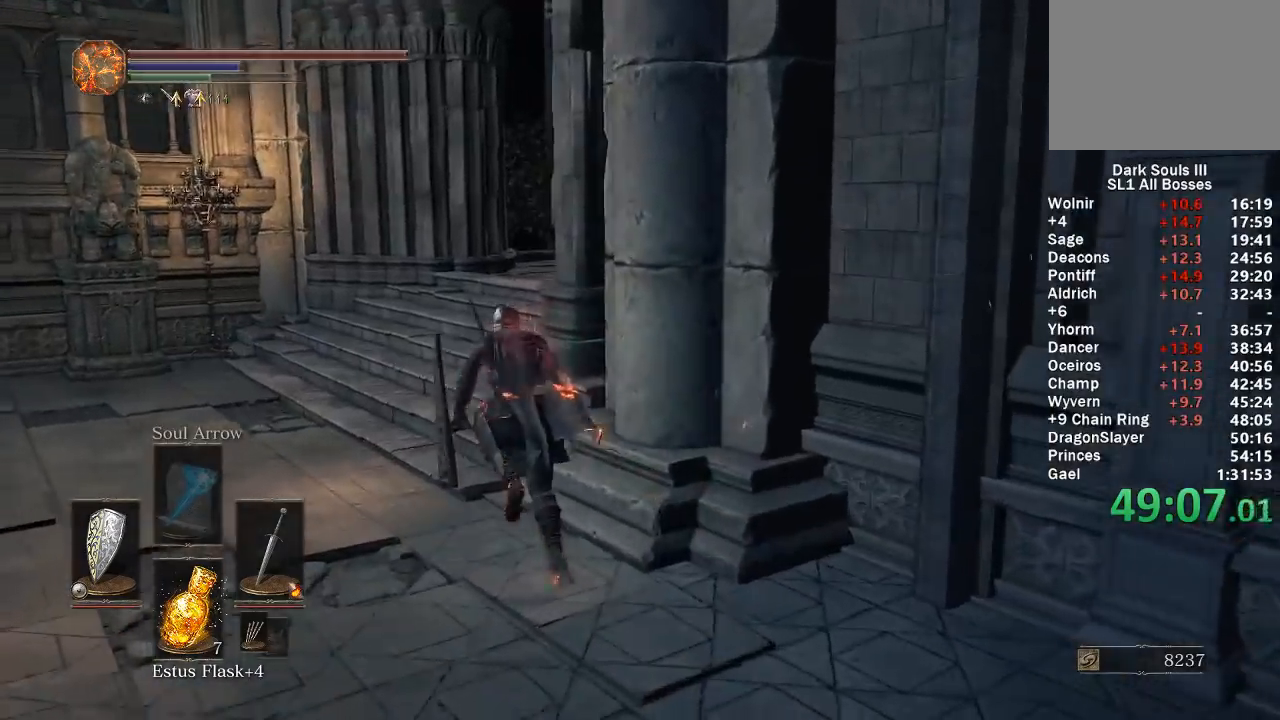
{"buttons": ["B"], "left_stick": "up", "right_stick": "right", "button_events": []}
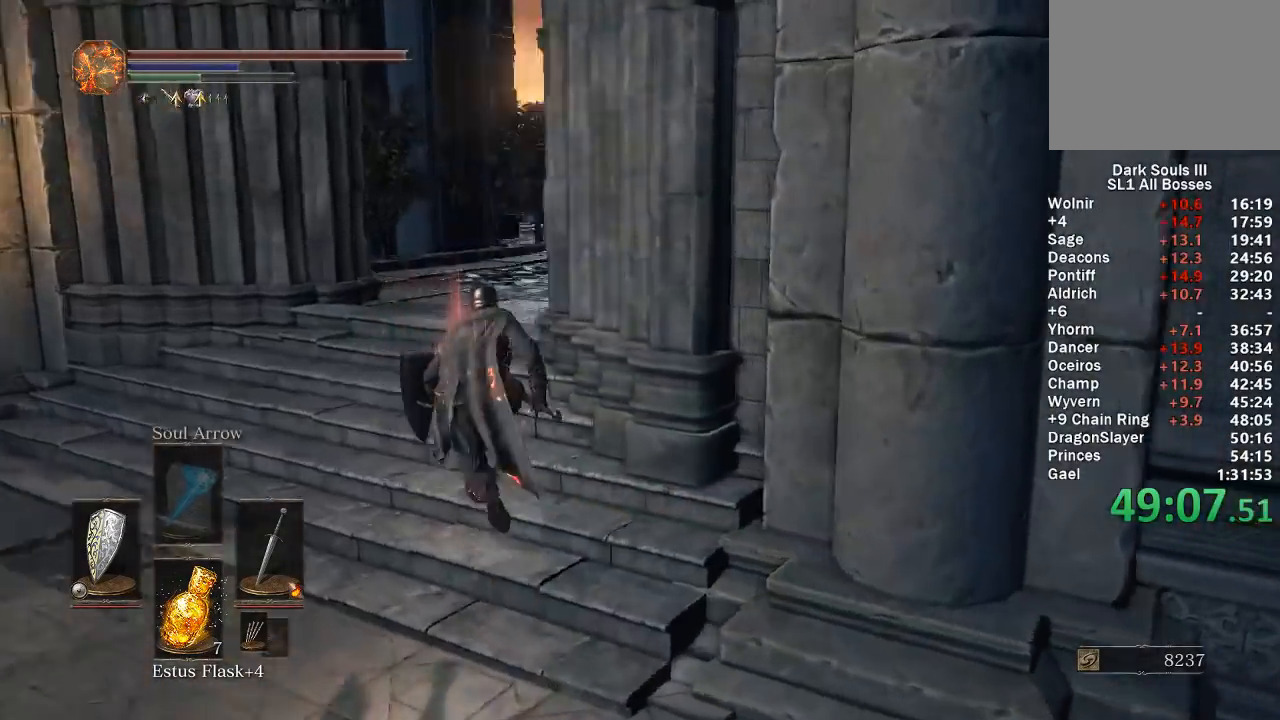
{"buttons": ["B"], "left_stick": "up", "right_stick": "center", "button_events": [[317, "A", "down"], [433, "A", "up"]]}
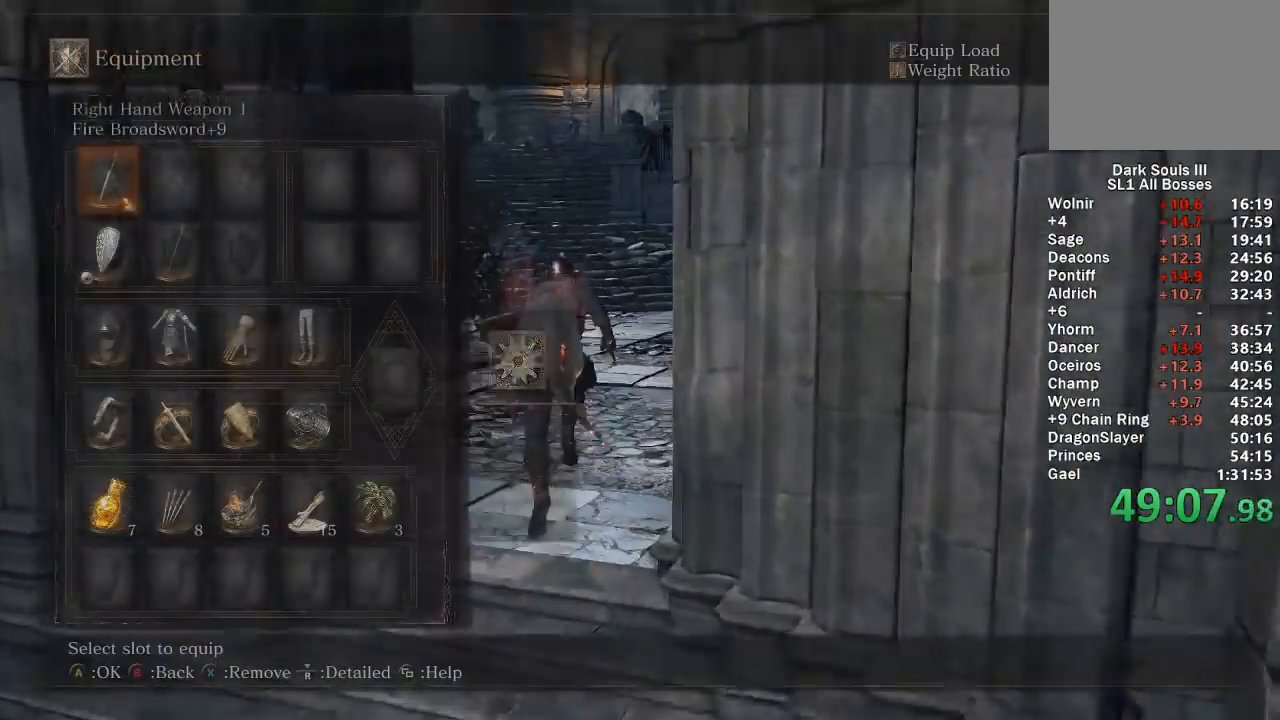
{"buttons": ["B"], "left_stick": "up", "right_stick": "center", "button_events": [[17, "DPAD_DOWN", "down"], [117, "DPAD_DOWN", "up"], [167, "DPAD_DOWN", "down"], [267, "DPAD_DOWN", "up"], [333, "DPAD_DOWN", "down"], [417, "DPAD_DOWN", "up"]]}
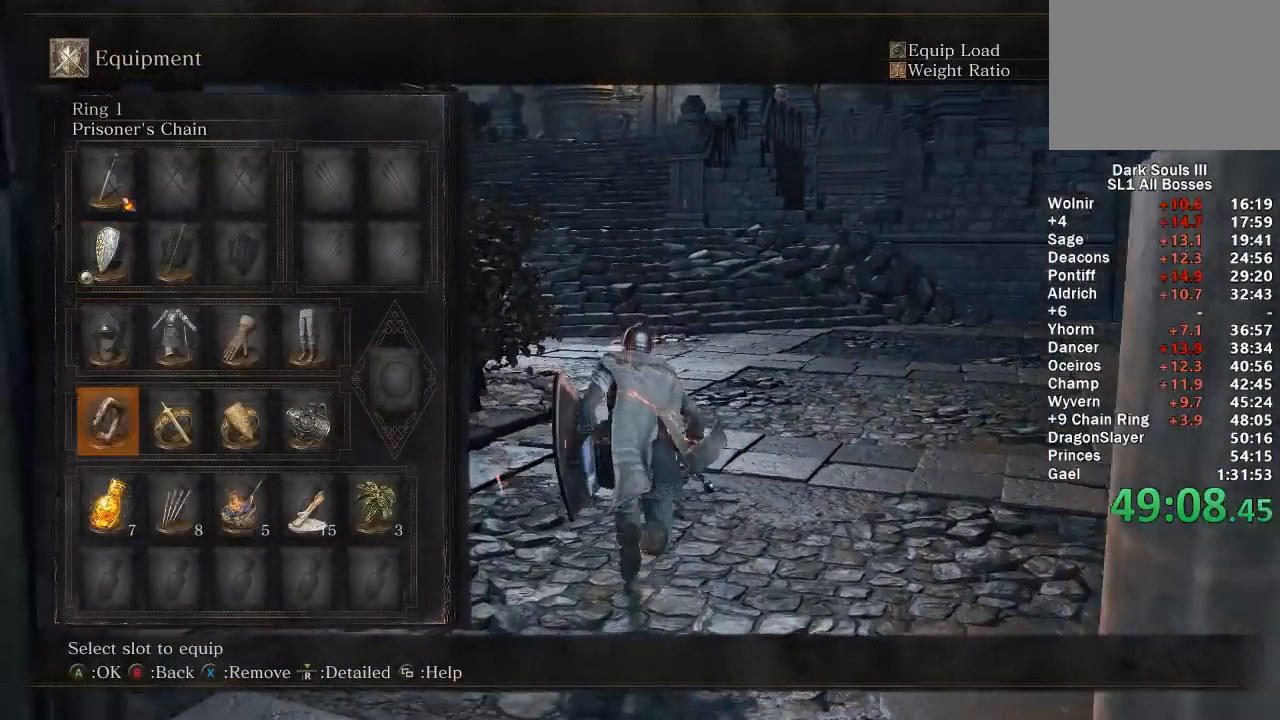
{"buttons": ["A", "B"], "left_stick": "up", "right_stick": "center", "button_events": [[50, "DPAD_RIGHT", "down"], [150, "DPAD_RIGHT", "up"], [217, "DPAD_RIGHT", "down"], [300, "DPAD_RIGHT", "up"], [367, "DPAD_RIGHT", "down"], [433, "A", "down"], [450, "DPAD_RIGHT", "up"]]}
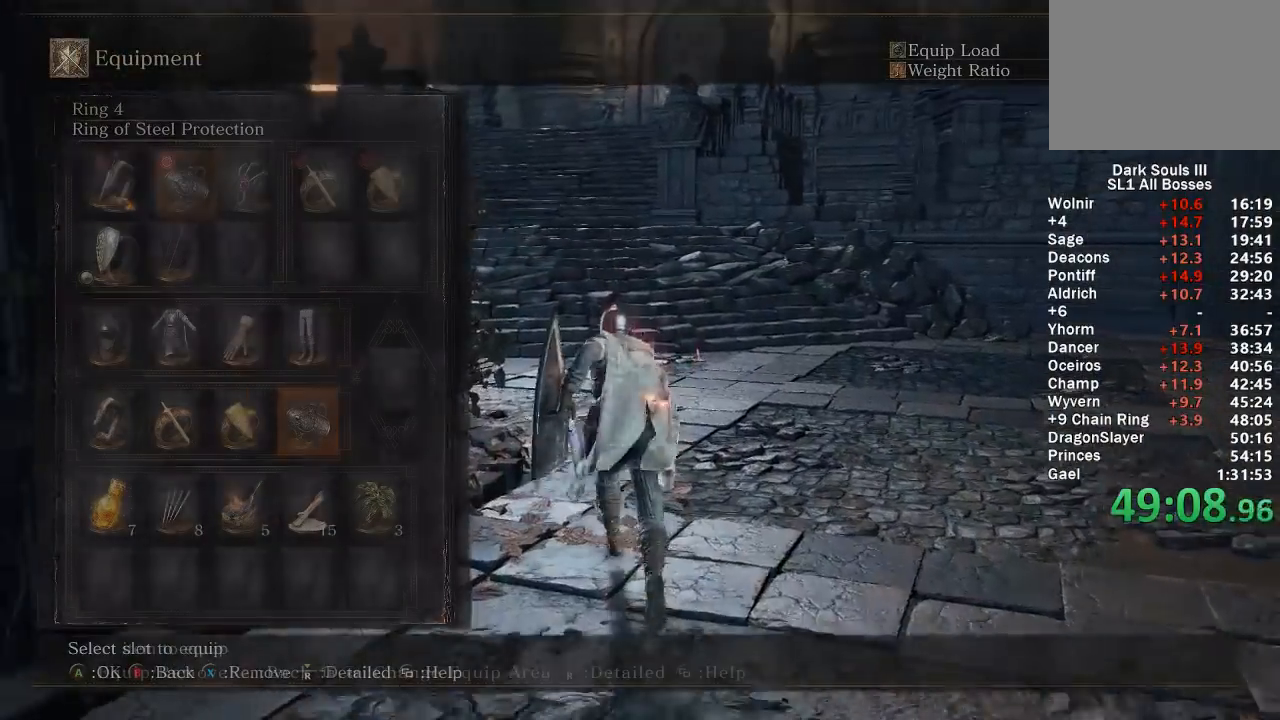
{"buttons": ["B"], "left_stick": "up", "right_stick": "center", "button_events": [[33, "A", "up"]]}
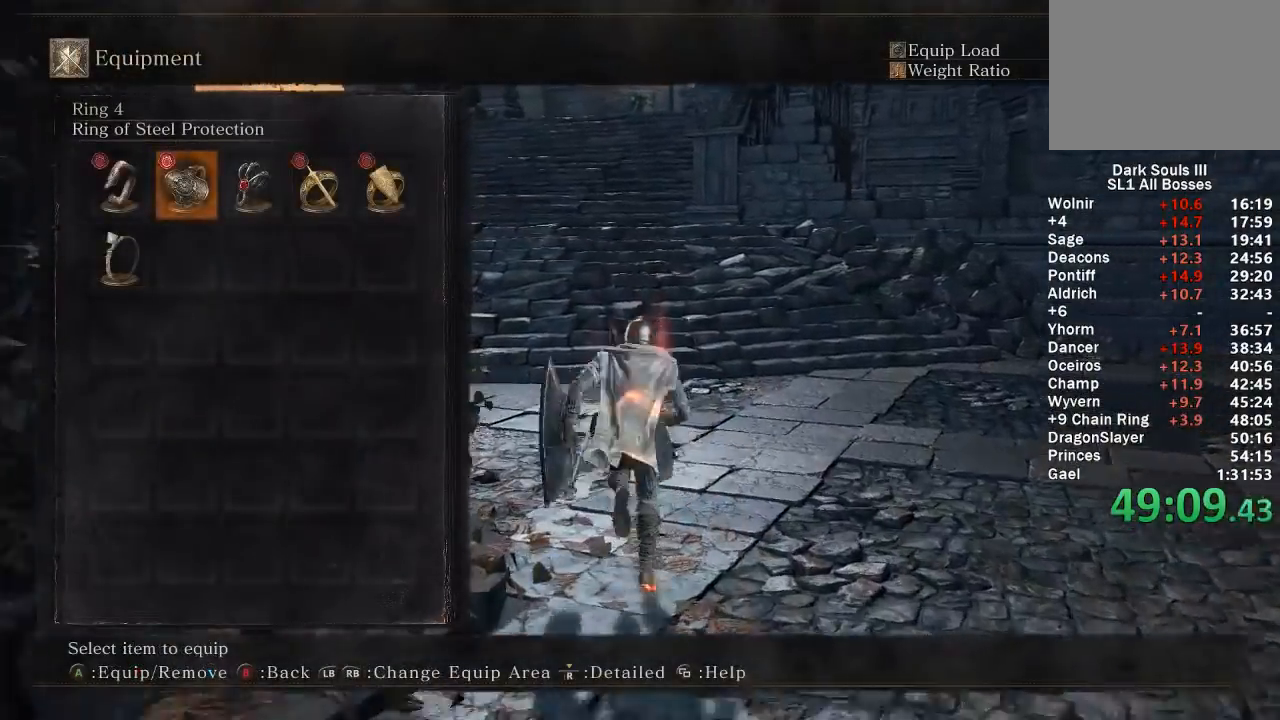
{"buttons": ["B"], "left_stick": "up", "right_stick": "center", "button_events": [[17, "DPAD_RIGHT", "down"], [83, "A", "down"], [117, "DPAD_RIGHT", "up"], [217, "A", "up"]]}
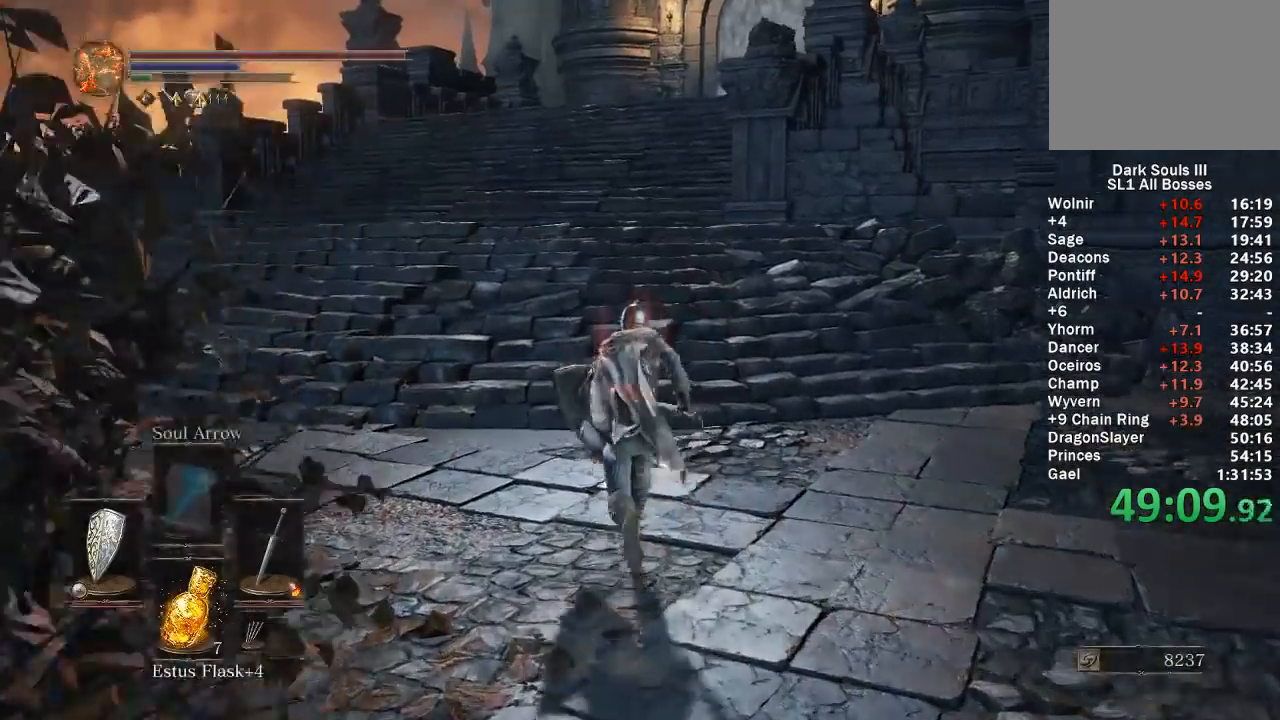
{"buttons": ["B"], "left_stick": "up", "right_stick": "center", "button_events": [[400, "B", "up"], [467, "B", "down"]]}